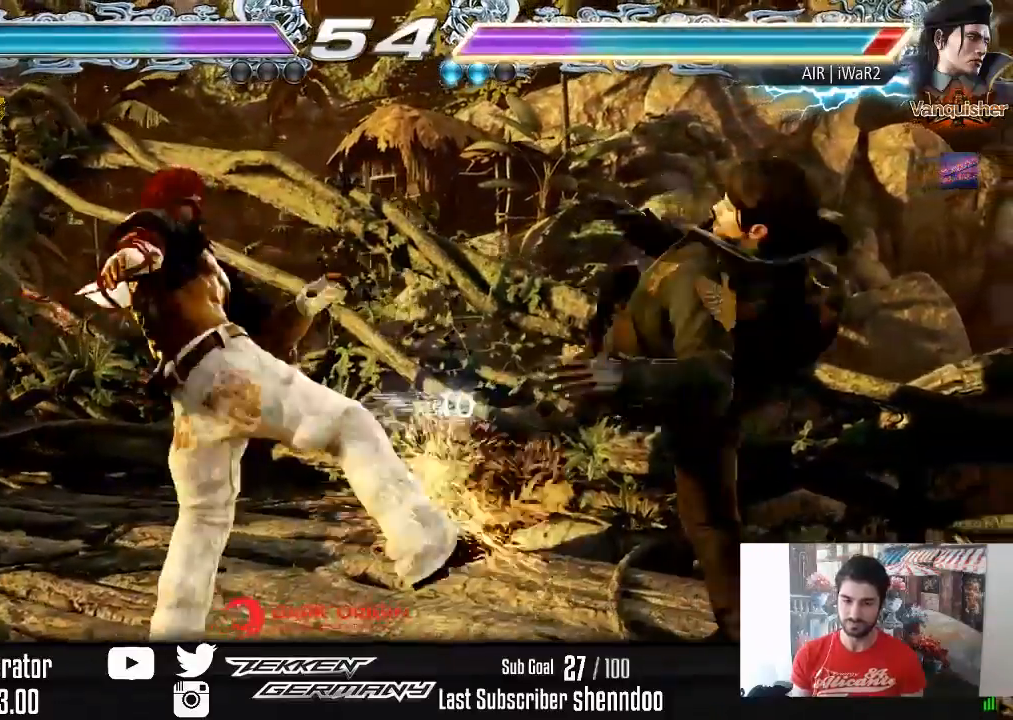
Gameplay with a controller (PlayStation layout); each line is a JSON object with the inputs held at the frame after it. "events" lists button and stick changes between this image and that frame as [ms after this image, input, new state], when the widget could be followed in between. Not read: left_stick.
{"buttons": [], "right_stick": "center", "events": [[217, "SQUARE", "down"], [317, "SQUARE", "up"]]}
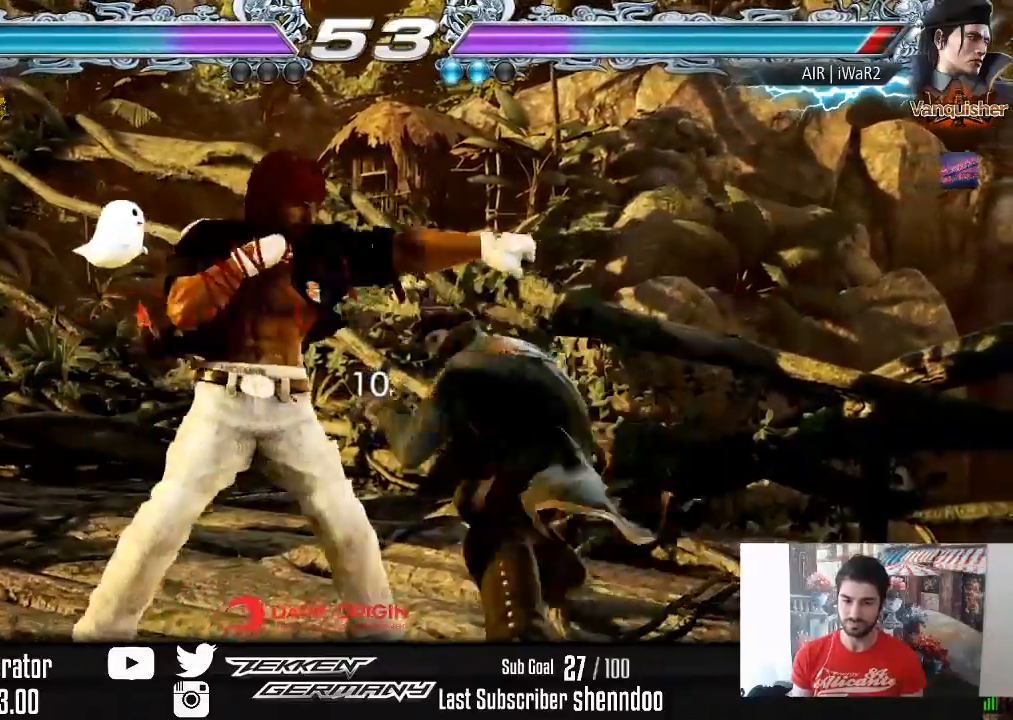
{"buttons": ["DPAD_LEFT"], "right_stick": "center", "events": [[150, "DPAD_LEFT", "down"], [267, "DPAD_LEFT", "up"], [333, "DPAD_LEFT", "down"]]}
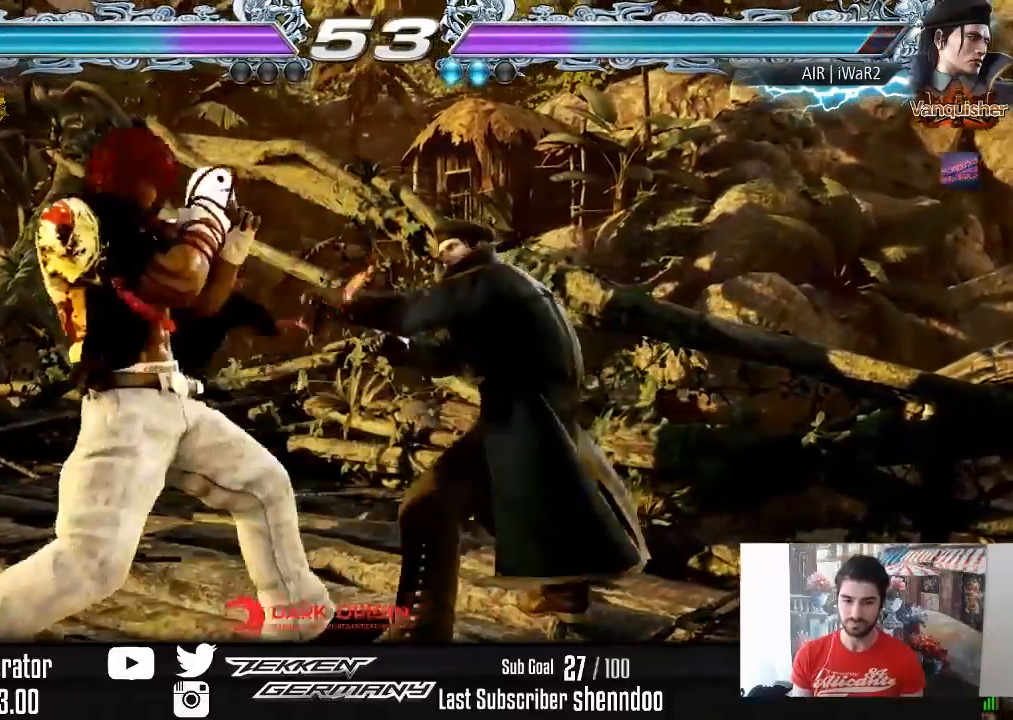
{"buttons": ["DPAD_LEFT"], "right_stick": "center", "events": [[483, "DPAD_LEFT", "up"], [500, "DPAD_LEFT", "down"]]}
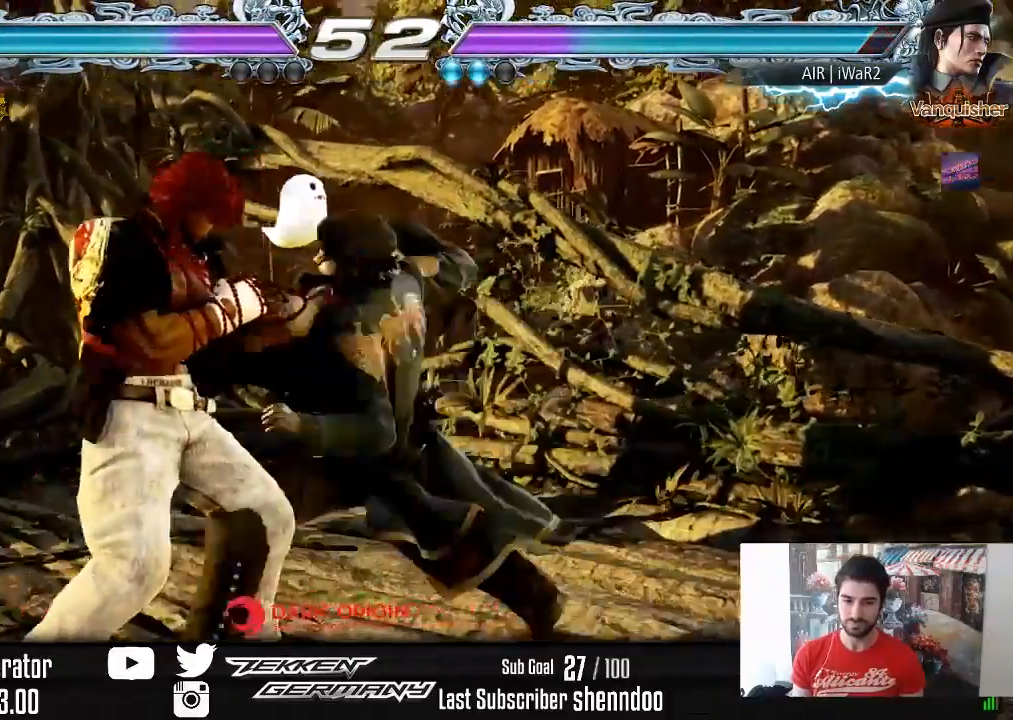
{"buttons": [], "right_stick": "center", "events": [[300, "DPAD_LEFT", "up"]]}
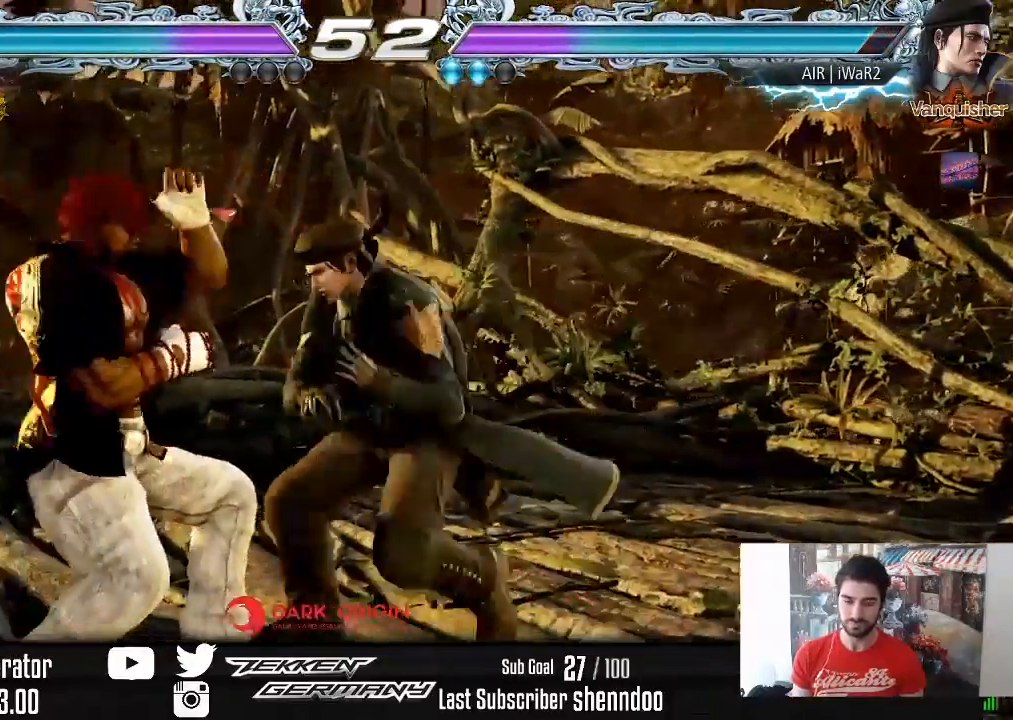
{"buttons": ["DPAD_LEFT"], "right_stick": "center", "events": [[200, "DPAD_LEFT", "down"]]}
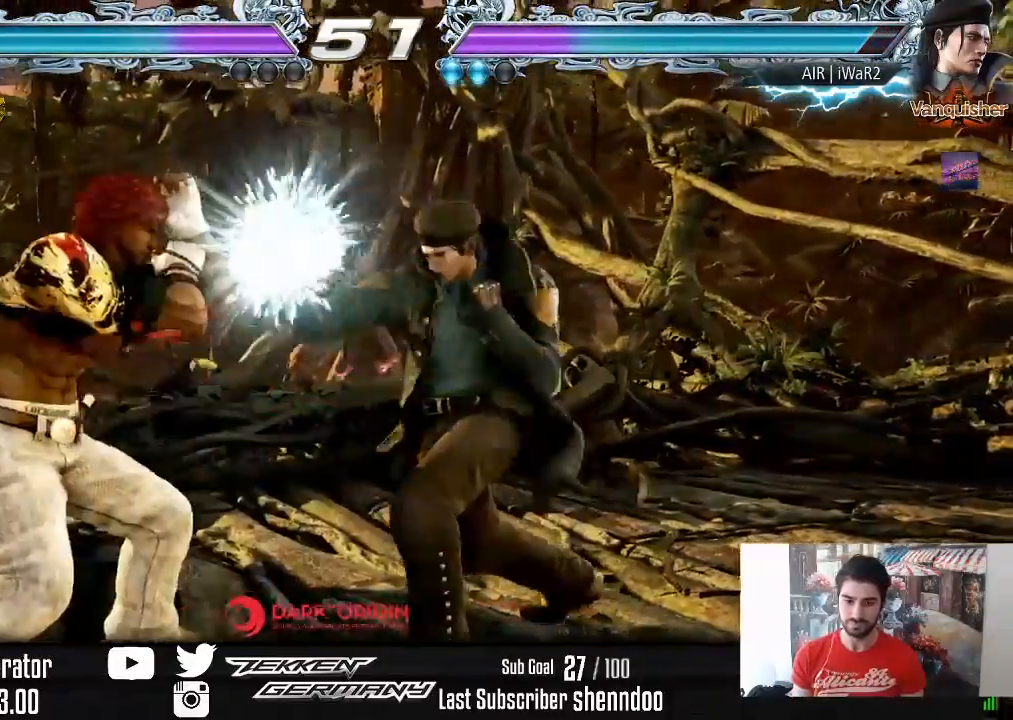
{"buttons": ["SQUARE", "DPAD_DOWN", "DPAD_RIGHT"], "right_stick": "center", "events": [[17, "DPAD_LEFT", "up"], [383, "DPAD_RIGHT", "down"], [400, "DPAD_DOWN", "down"], [400, "SQUARE", "down"]]}
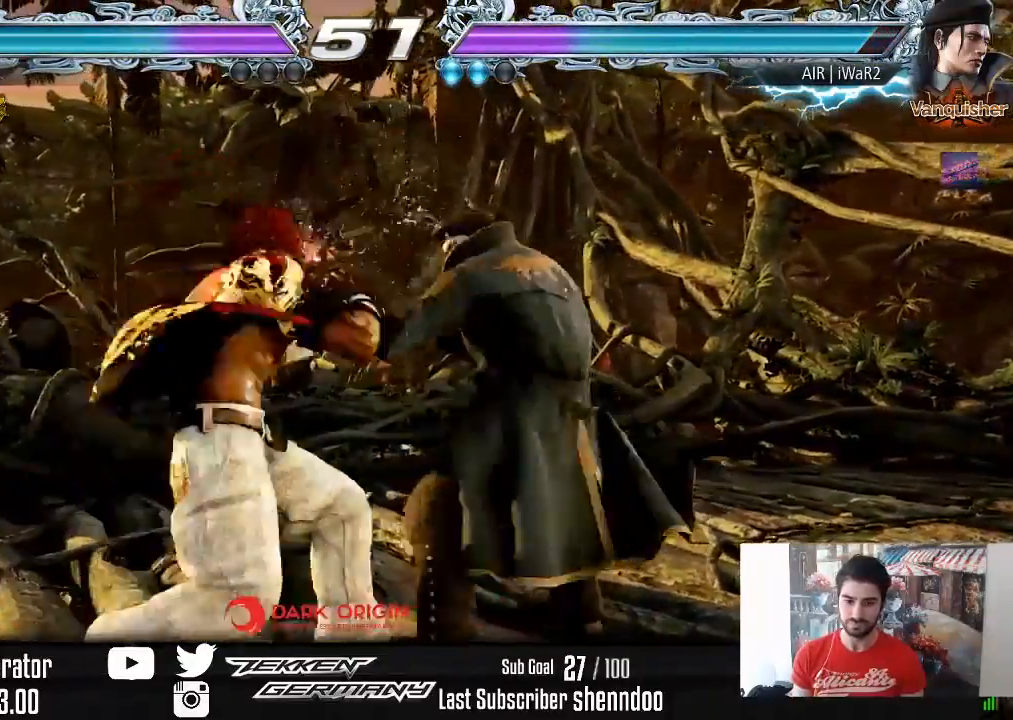
{"buttons": ["DPAD_RIGHT"], "right_stick": "center", "events": [[17, "SQUARE", "up"], [67, "DPAD_DOWN", "up"]]}
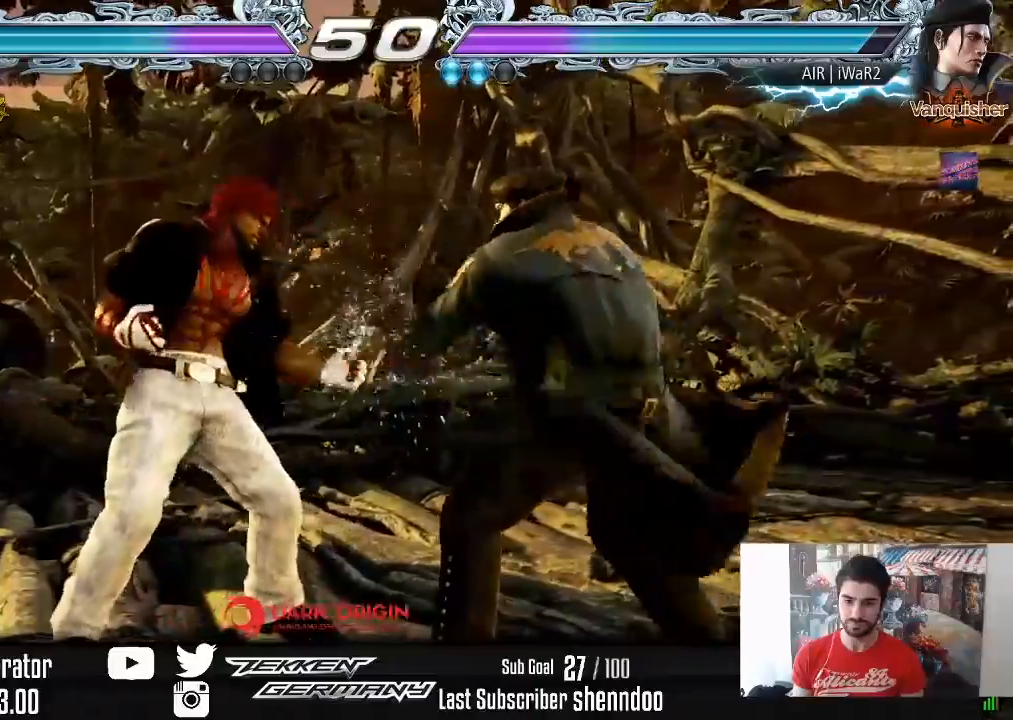
{"buttons": [], "right_stick": "center", "events": [[33, "DPAD_RIGHT", "up"]]}
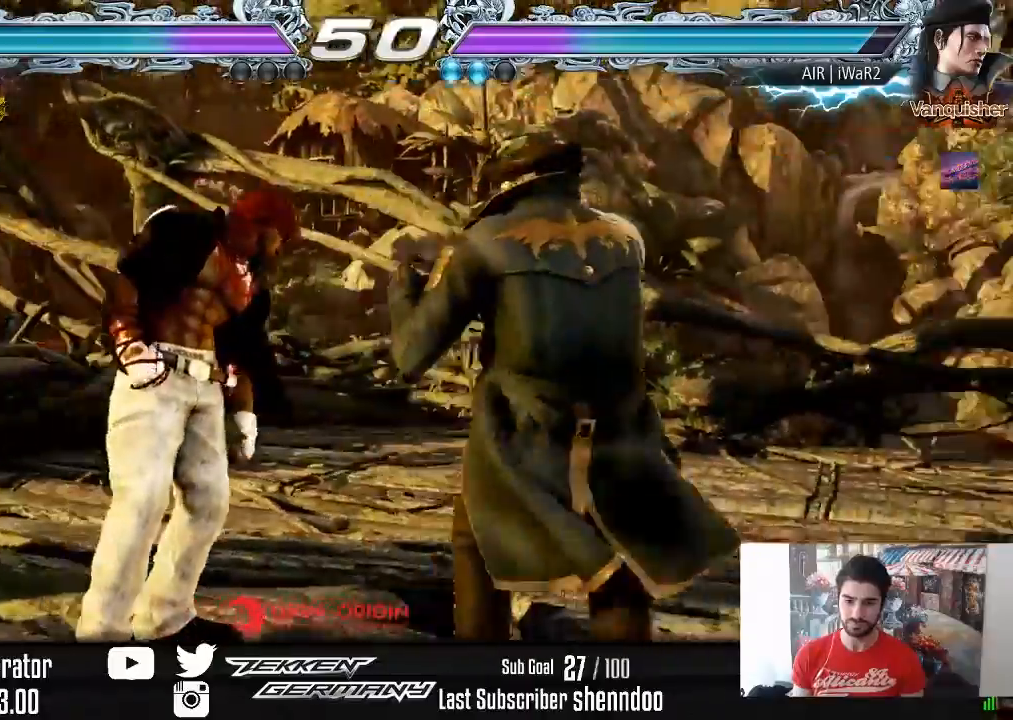
{"buttons": [], "right_stick": "center", "events": [[50, "DPAD_DOWN", "down"], [117, "DPAD_DOWN", "up"], [217, "DPAD_RIGHT", "down"], [300, "DPAD_RIGHT", "up"], [350, "DPAD_RIGHT", "down"], [467, "DPAD_RIGHT", "up"]]}
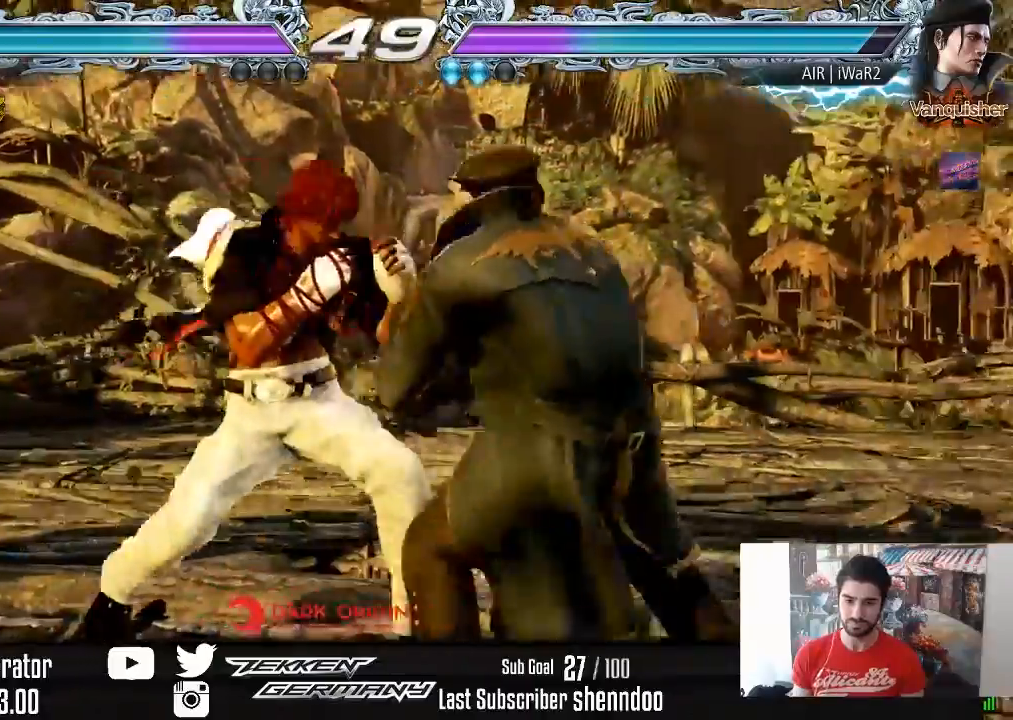
{"buttons": ["DPAD_RIGHT"], "right_stick": "center", "events": [[17, "DPAD_LEFT", "down"], [83, "DPAD_LEFT", "up"], [183, "DPAD_RIGHT", "down"], [200, "DPAD_DOWN", "down"], [233, "SQUARE", "down"], [333, "SQUARE", "up"], [367, "DPAD_DOWN", "up"]]}
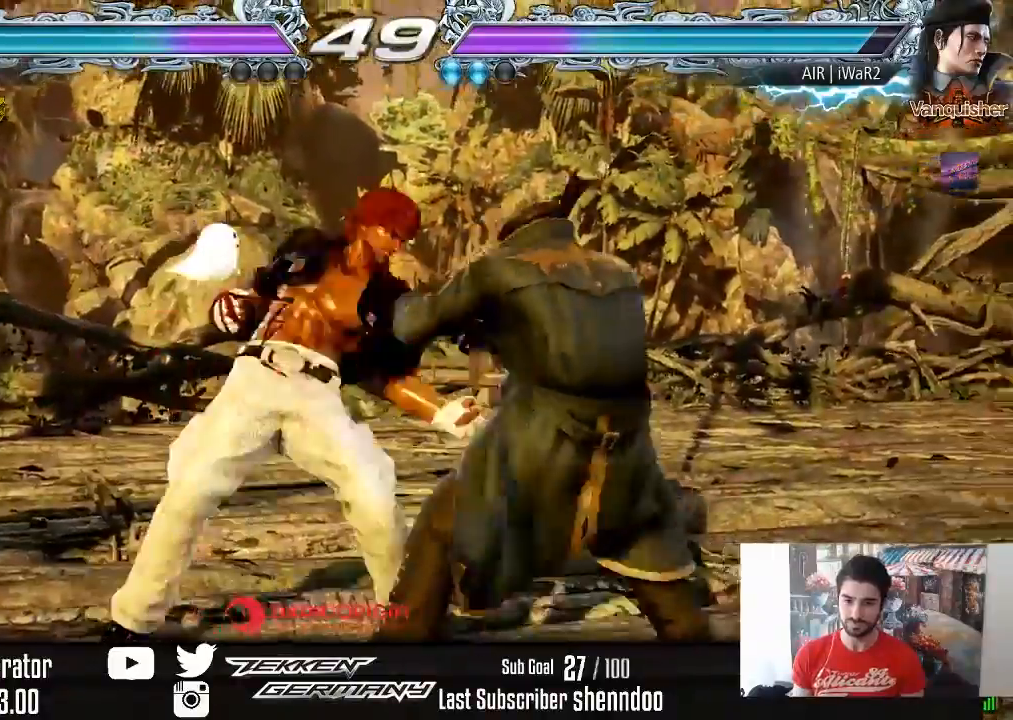
{"buttons": [], "right_stick": "center", "events": [[250, "DPAD_RIGHT", "up"], [300, "DPAD_RIGHT", "down"], [300, "DPAD_UP", "down"], [333, "CROSS", "down"], [433, "CROSS", "up"], [467, "DPAD_RIGHT", "up"], [483, "DPAD_UP", "up"]]}
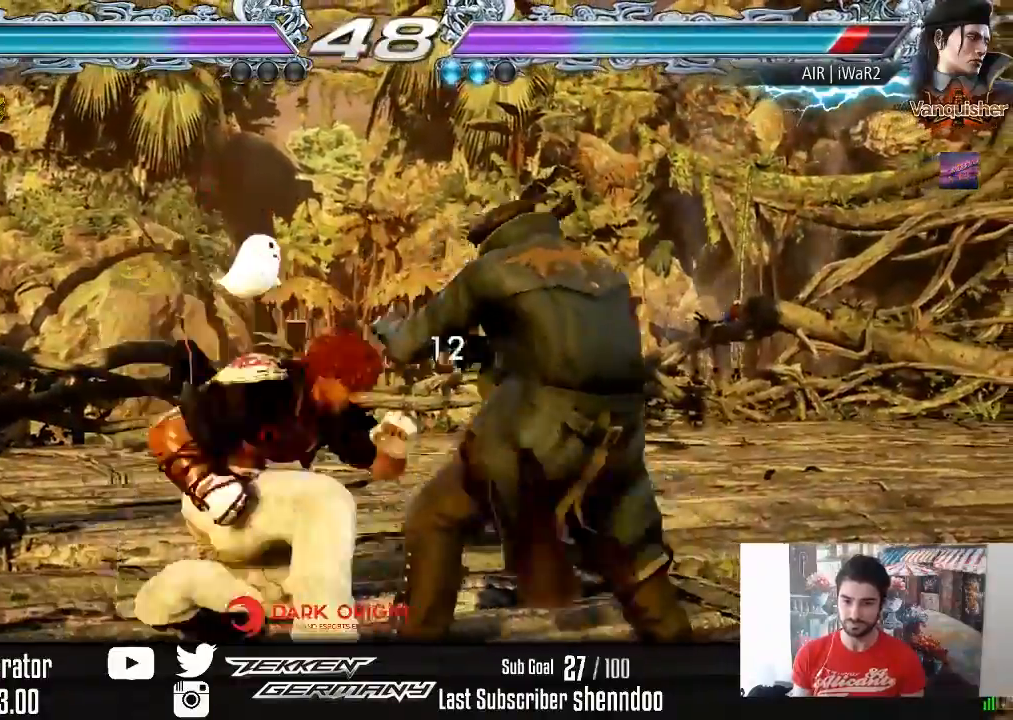
{"buttons": [], "right_stick": "center", "events": []}
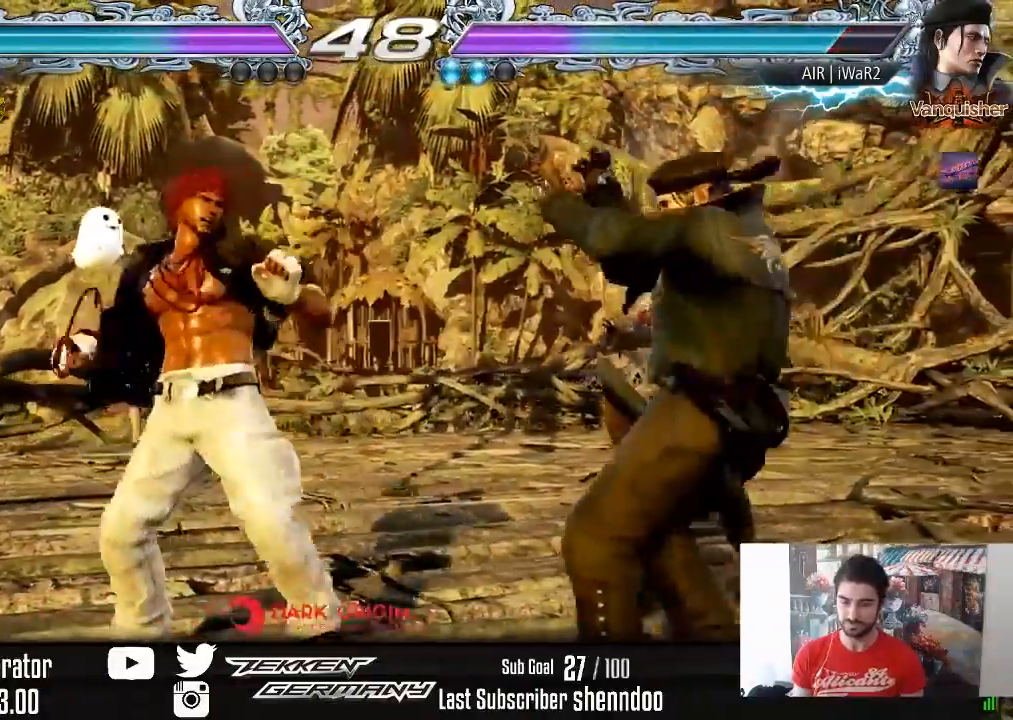
{"buttons": ["DPAD_LEFT"], "right_stick": "center", "events": [[17, "DPAD_UP", "down"], [67, "DPAD_UP", "up"], [217, "DPAD_LEFT", "down"], [383, "DPAD_LEFT", "up"], [417, "DPAD_LEFT", "down"]]}
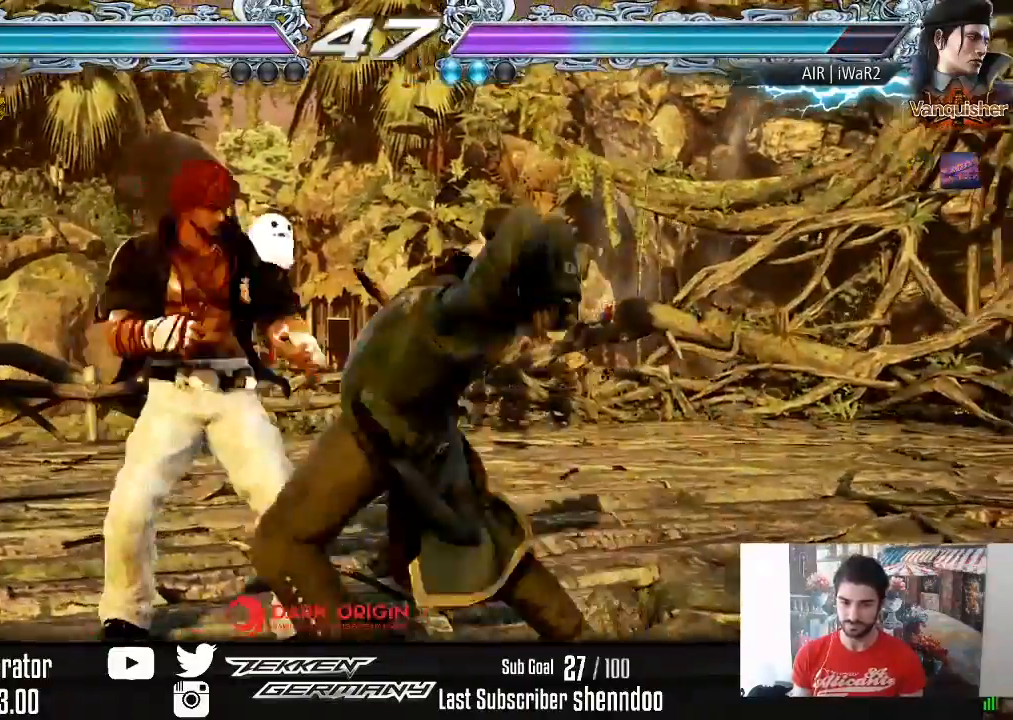
{"buttons": ["DPAD_DOWN", "DPAD_RIGHT"], "right_stick": "center", "events": [[233, "DPAD_LEFT", "up"], [317, "DPAD_DOWN", "down"], [317, "DPAD_RIGHT", "down"], [333, "SQUARE", "down"], [450, "SQUARE", "up"]]}
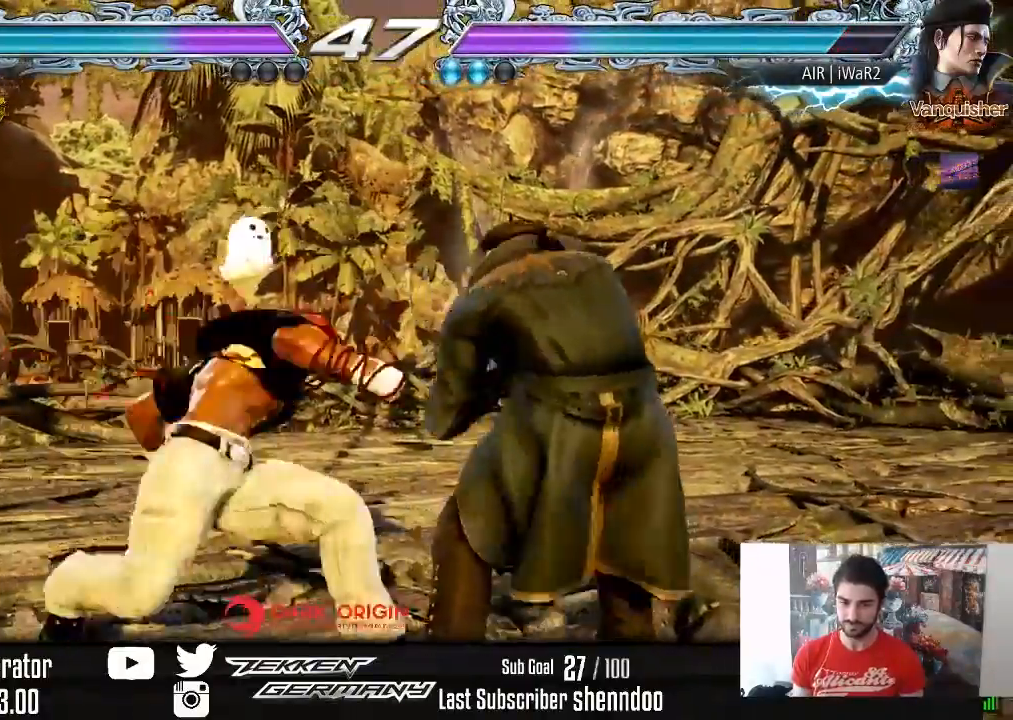
{"buttons": ["DPAD_UP", "DPAD_RIGHT"], "right_stick": "center", "events": [[17, "DPAD_DOWN", "up"], [317, "DPAD_UP", "down"], [383, "CROSS", "down"], [500, "CROSS", "up"]]}
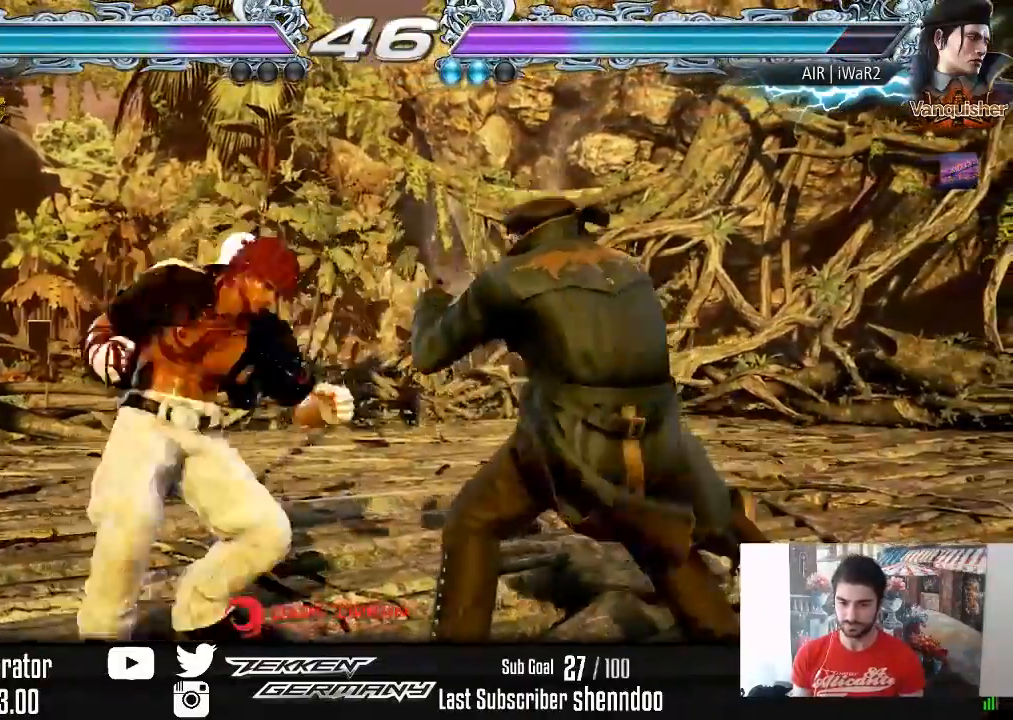
{"buttons": [], "right_stick": "center", "events": [[50, "DPAD_UP", "up"], [67, "DPAD_RIGHT", "up"]]}
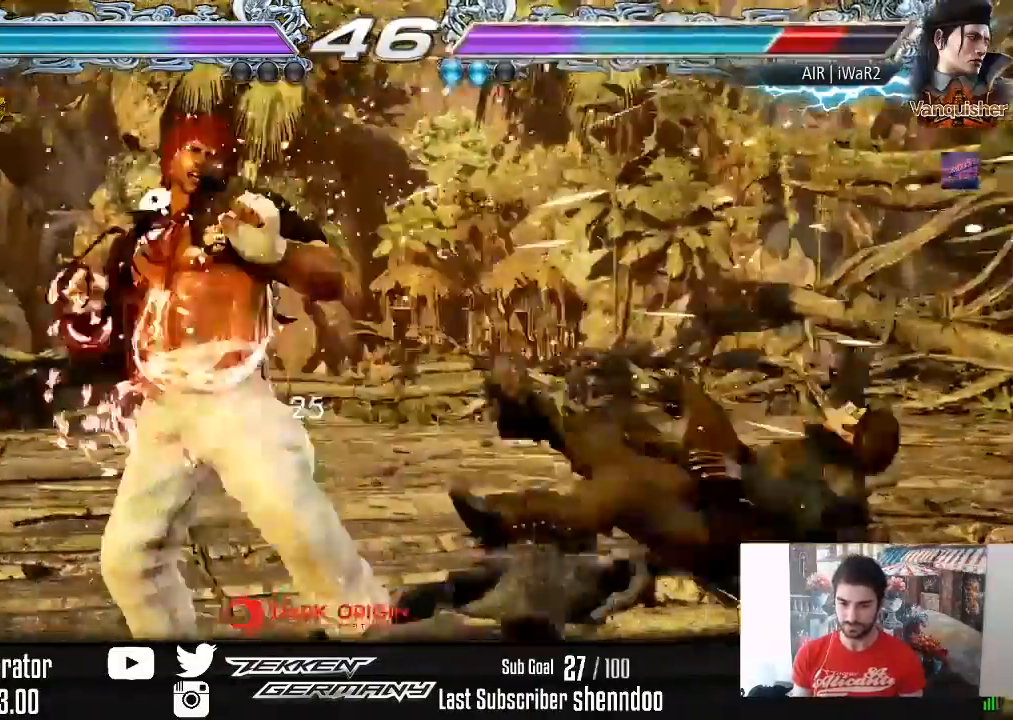
{"buttons": [], "right_stick": "center", "events": [[83, "DPAD_RIGHT", "down"], [167, "DPAD_RIGHT", "up"], [217, "DPAD_RIGHT", "down"], [383, "DPAD_DOWN", "down"], [433, "DPAD_DOWN", "up"], [483, "DPAD_RIGHT", "up"]]}
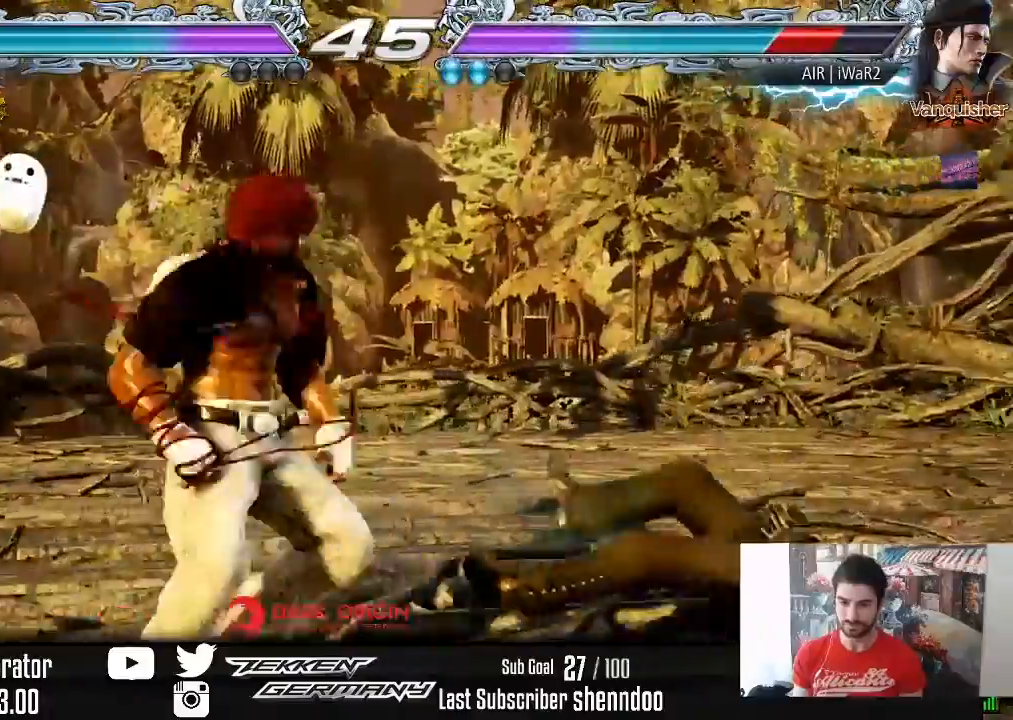
{"buttons": ["CROSS", "DPAD_LEFT"], "right_stick": "center", "events": [[17, "DPAD_RIGHT", "down"], [150, "DPAD_RIGHT", "up"], [217, "DPAD_DOWN", "down"], [283, "DPAD_DOWN", "up"], [417, "DPAD_LEFT", "down"], [450, "CROSS", "down"]]}
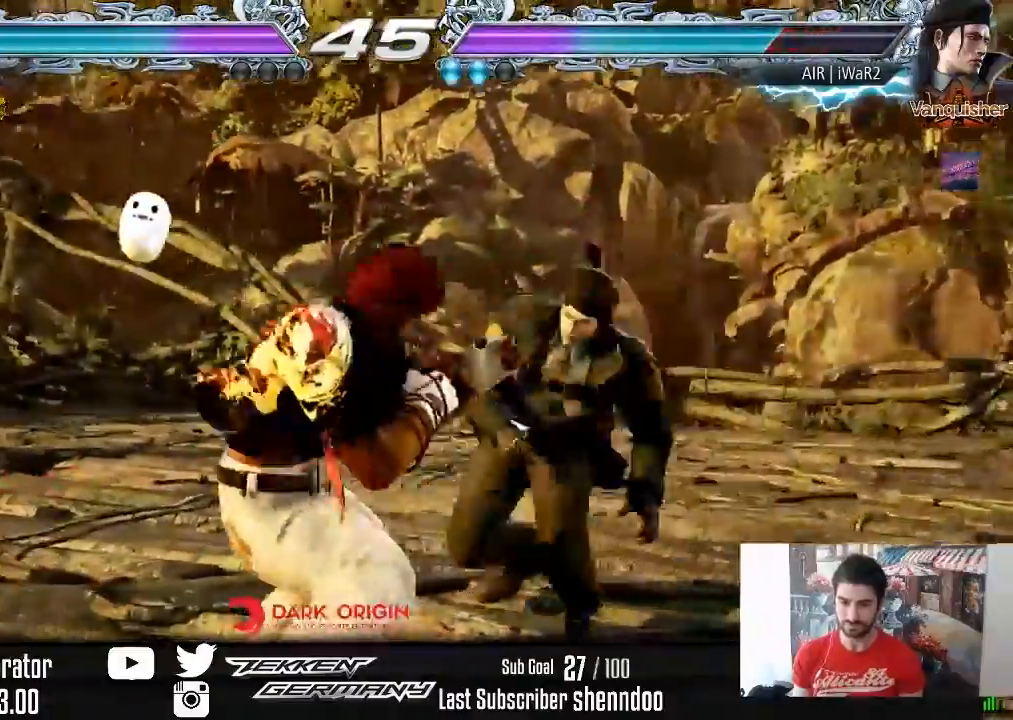
{"buttons": ["DPAD_RIGHT"], "right_stick": "center", "events": [[50, "DPAD_LEFT", "up"], [67, "CROSS", "up"], [100, "DPAD_RIGHT", "down"]]}
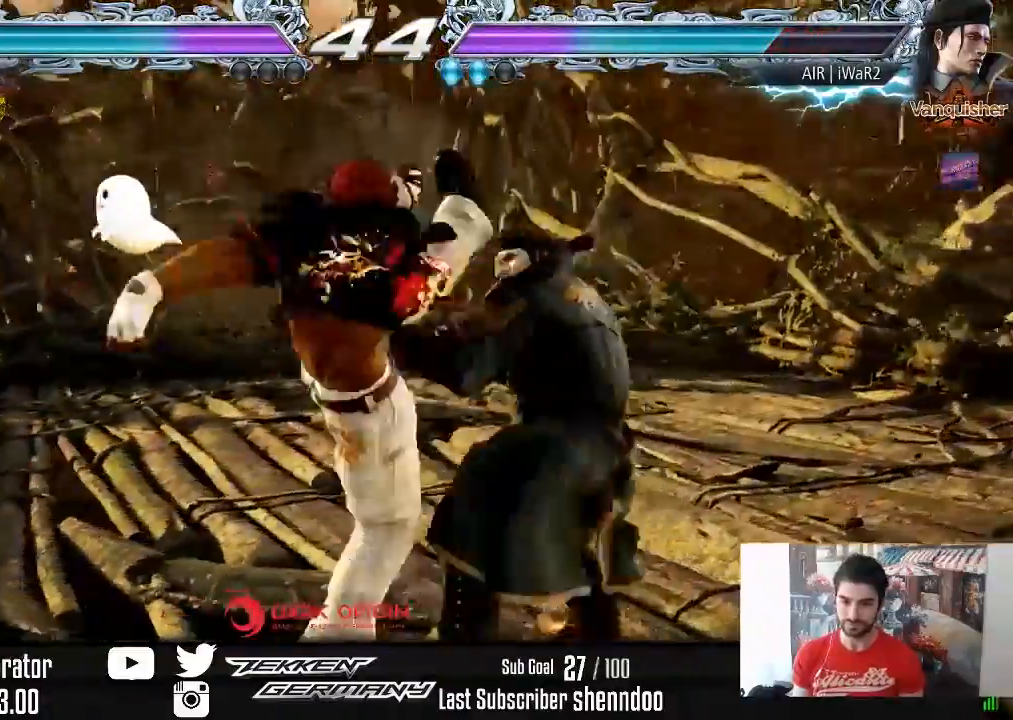
{"buttons": ["DPAD_DOWN"], "right_stick": "center", "events": [[267, "DPAD_RIGHT", "up"], [450, "DPAD_DOWN", "down"]]}
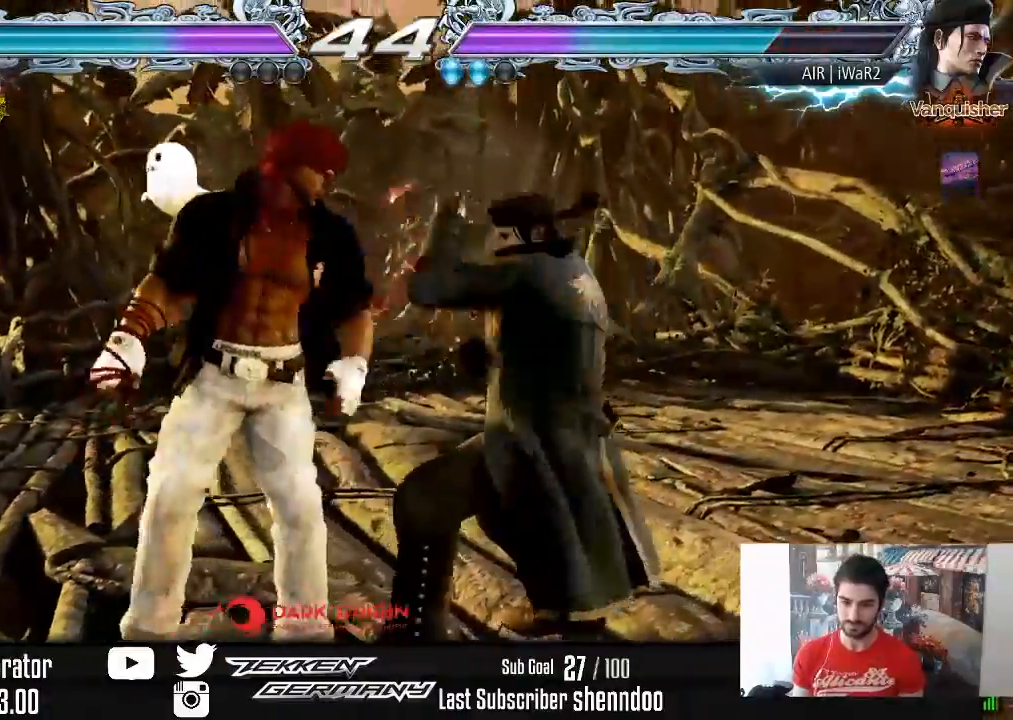
{"buttons": ["DPAD_UP", "DPAD_RIGHT"], "right_stick": "center", "events": [[33, "DPAD_DOWN", "up"], [200, "R2", "down"], [300, "R2", "up"], [350, "DPAD_UP", "down"], [367, "DPAD_RIGHT", "down"], [383, "CROSS", "down"], [483, "CROSS", "up"]]}
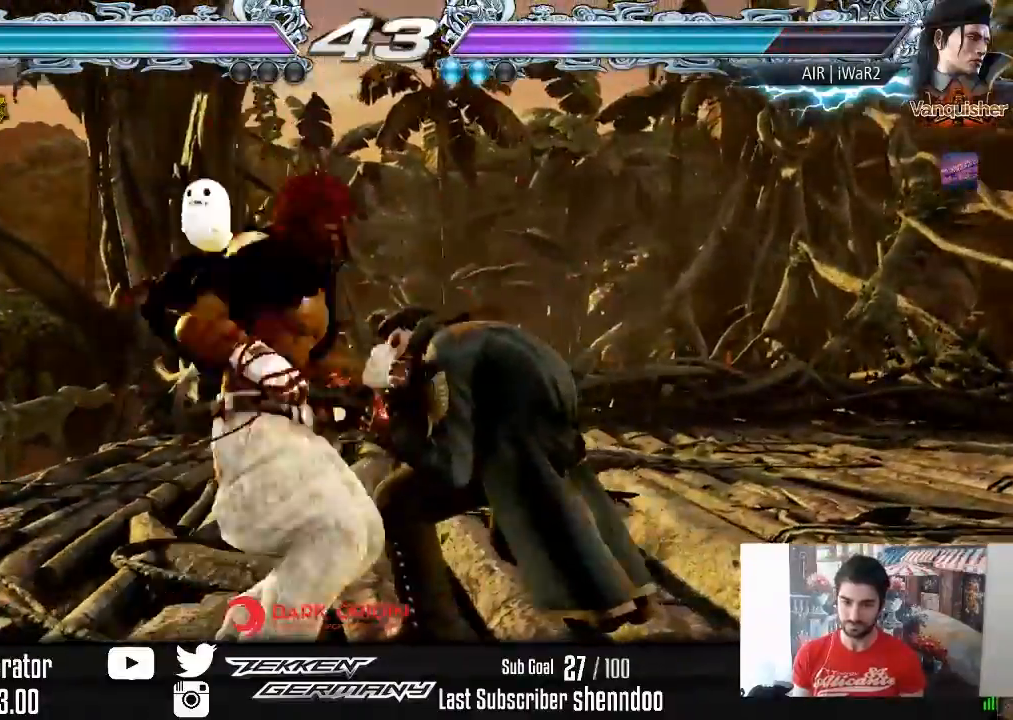
{"buttons": [], "right_stick": "center", "events": [[33, "DPAD_UP", "up"], [50, "DPAD_RIGHT", "up"]]}
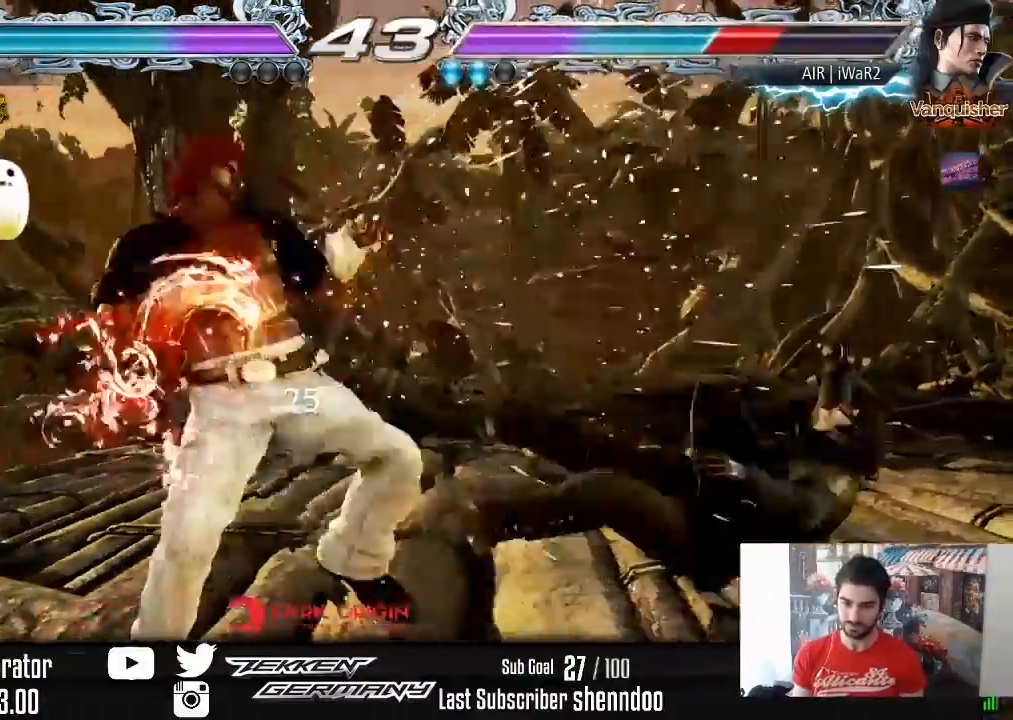
{"buttons": [], "right_stick": "center", "events": [[67, "DPAD_RIGHT", "down"], [167, "DPAD_RIGHT", "up"], [217, "DPAD_RIGHT", "down"], [367, "DPAD_DOWN", "down"], [450, "DPAD_DOWN", "up"], [483, "DPAD_RIGHT", "up"]]}
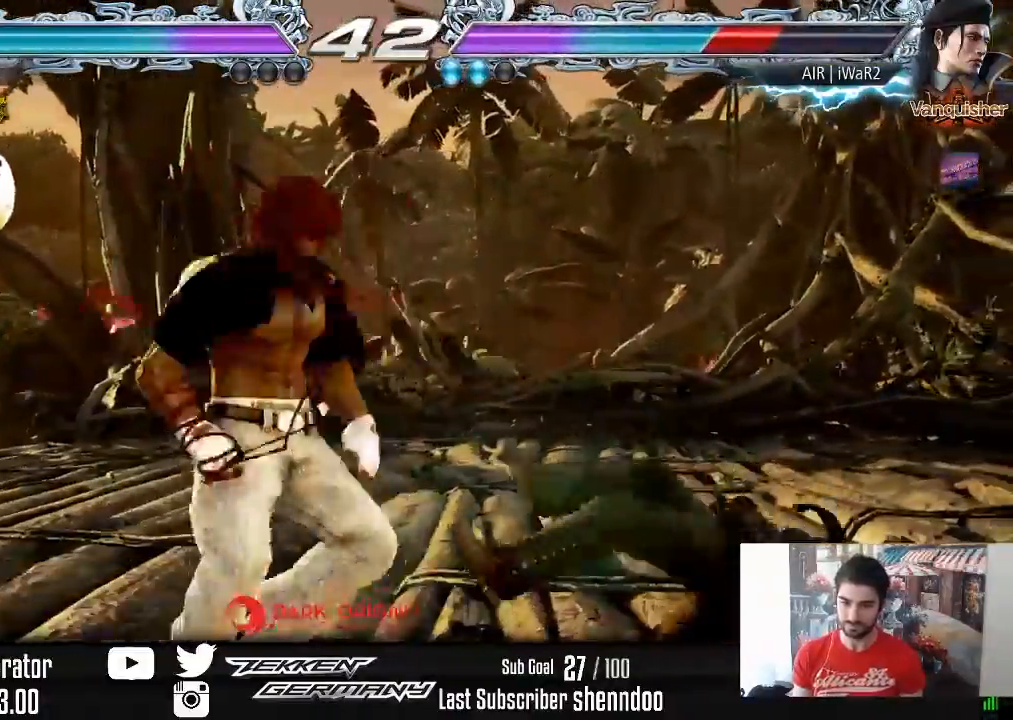
{"buttons": ["DPAD_LEFT"], "right_stick": "center", "events": [[33, "DPAD_RIGHT", "down"], [133, "DPAD_RIGHT", "up"], [217, "DPAD_DOWN", "down"], [267, "DPAD_DOWN", "up"], [467, "DPAD_LEFT", "down"]]}
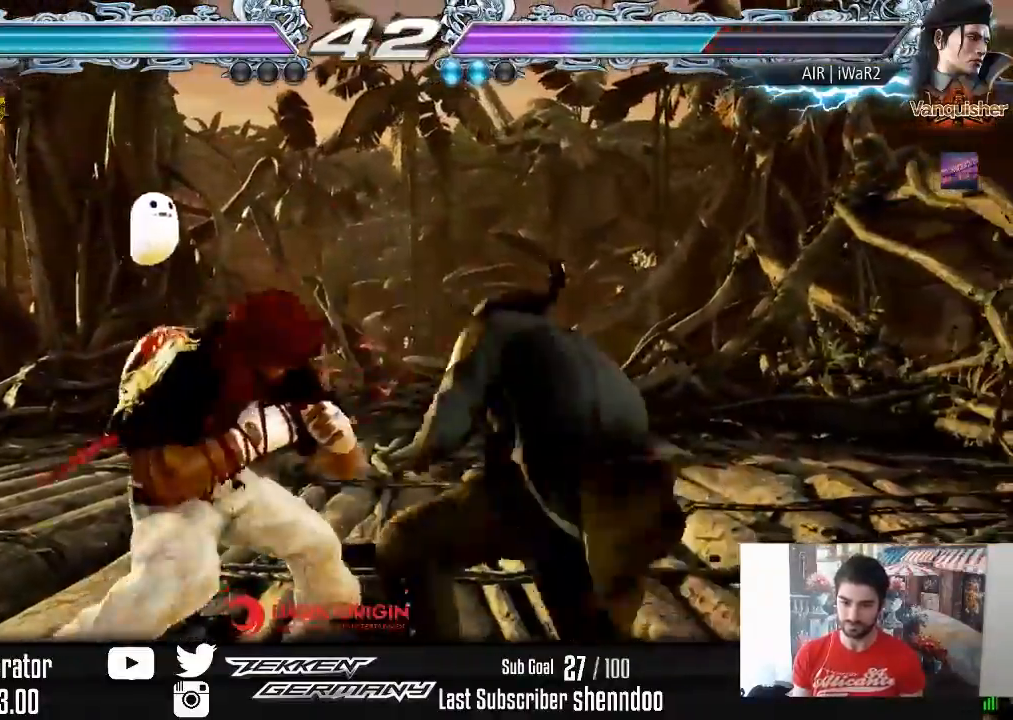
{"buttons": ["DPAD_RIGHT"], "right_stick": "center", "events": [[17, "CROSS", "down"], [117, "CROSS", "up"], [133, "DPAD_LEFT", "up"], [183, "DPAD_RIGHT", "down"]]}
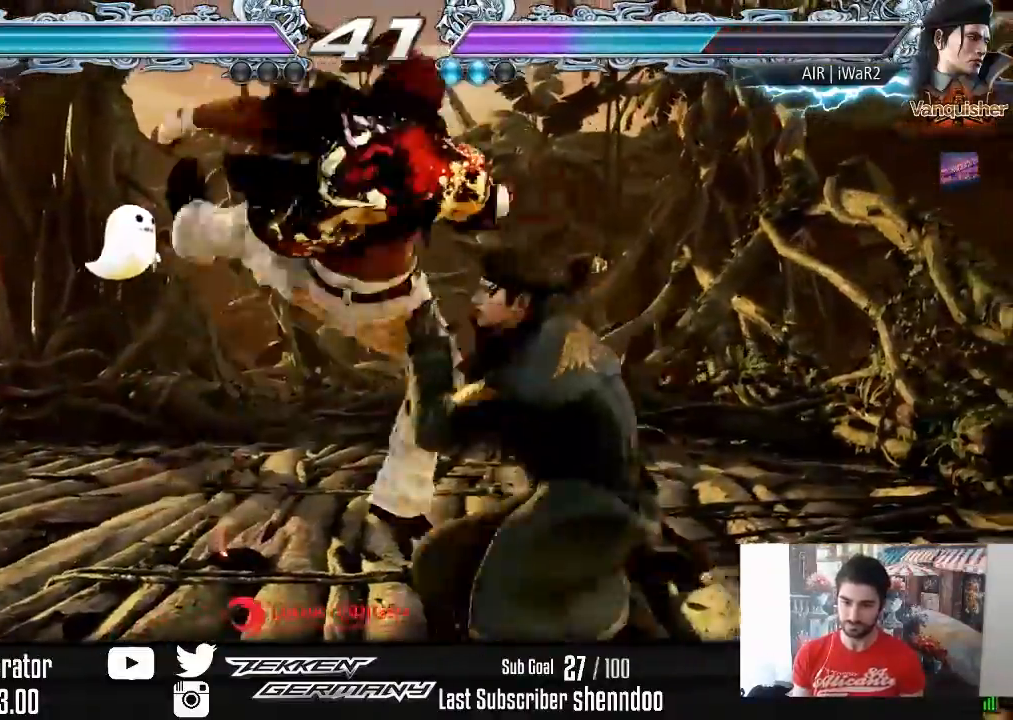
{"buttons": ["DPAD_DOWN", "DPAD_LEFT"], "right_stick": "center", "events": [[367, "DPAD_RIGHT", "up"], [450, "DPAD_LEFT", "down"], [500, "DPAD_DOWN", "down"]]}
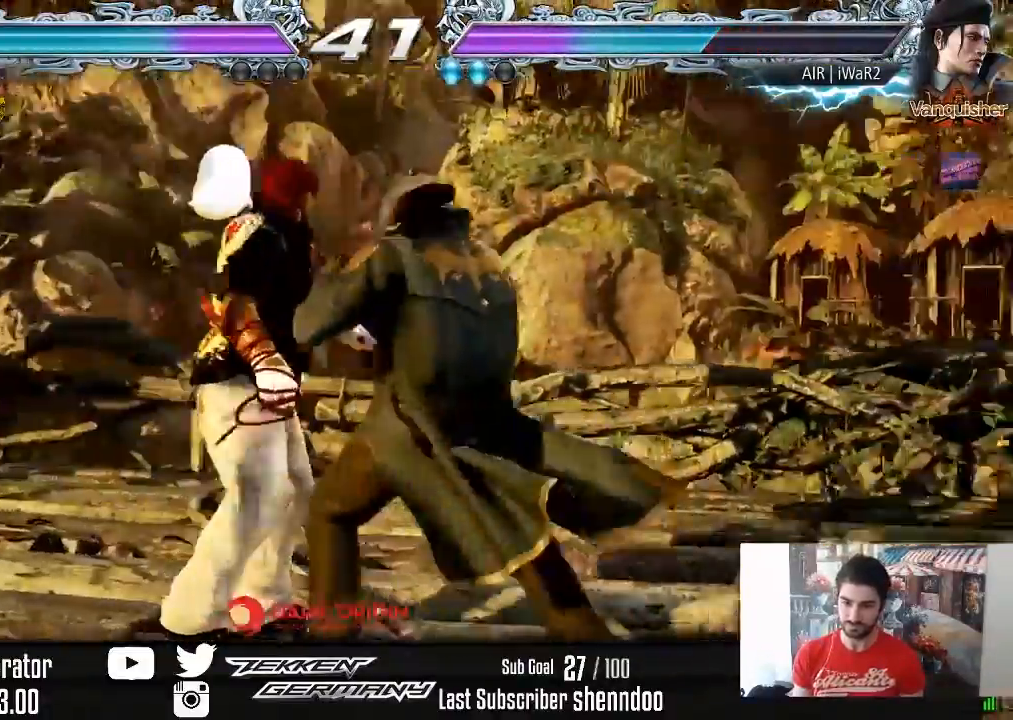
{"buttons": ["DPAD_DOWN", "DPAD_LEFT"], "right_stick": "center", "events": []}
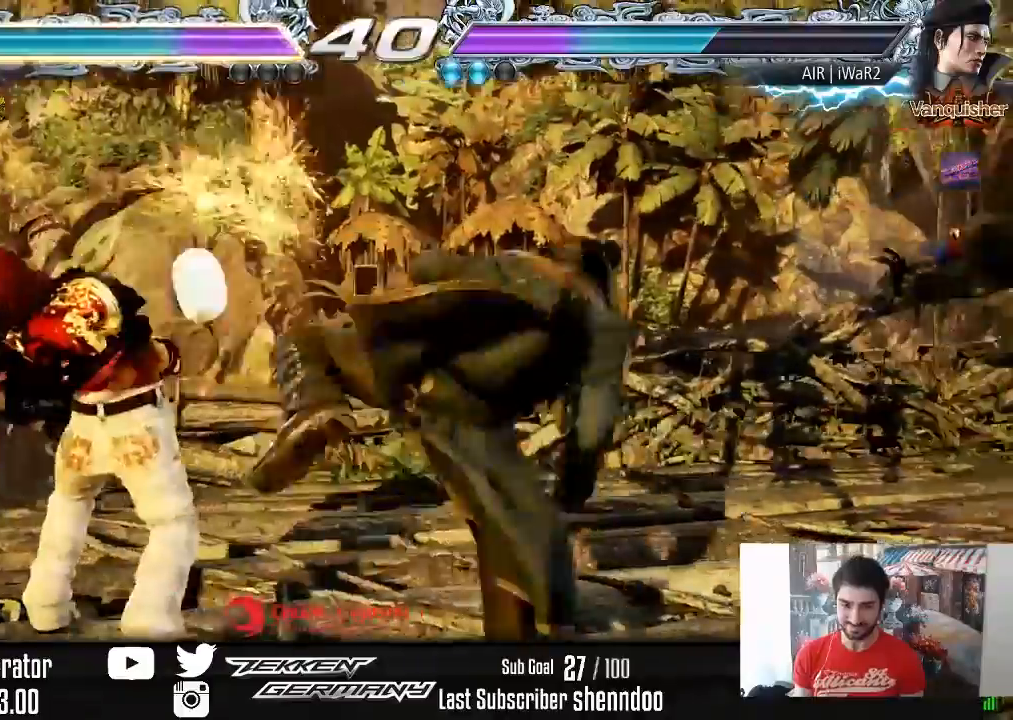
{"buttons": ["DPAD_LEFT"], "right_stick": "center", "events": [[200, "CIRCLE", "down"], [250, "CIRCLE", "up"], [300, "CIRCLE", "down"], [383, "DPAD_DOWN", "up"], [400, "CIRCLE", "up"]]}
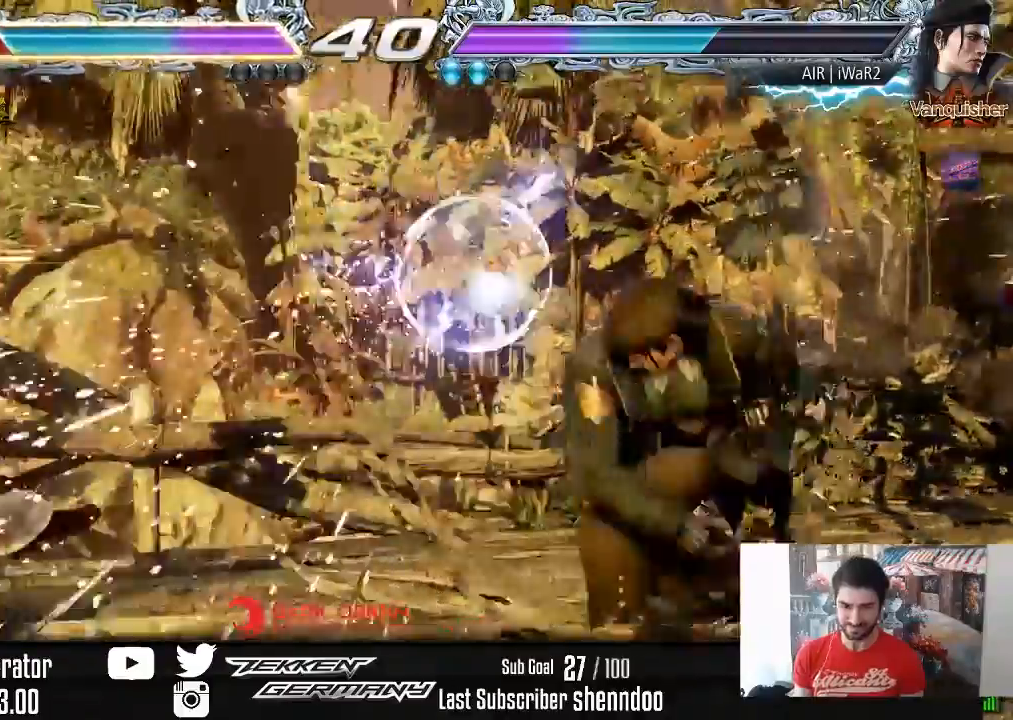
{"buttons": ["DPAD_LEFT"], "right_stick": "center", "events": [[100, "CROSS", "down"], [217, "CROSS", "up"], [400, "DPAD_LEFT", "up"], [483, "DPAD_LEFT", "down"]]}
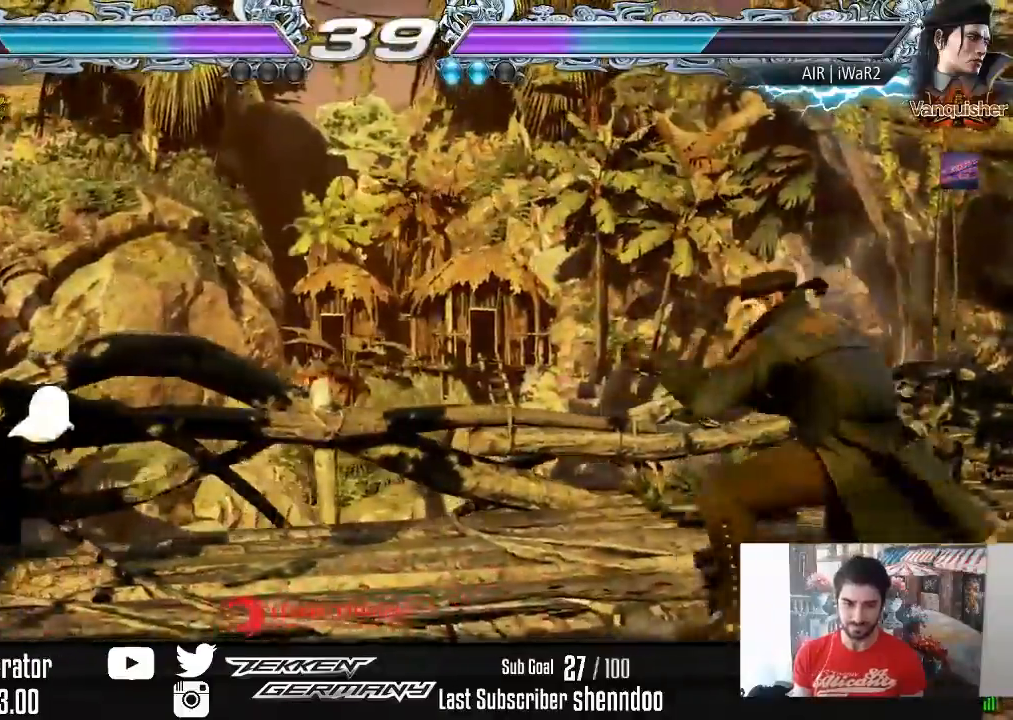
{"buttons": ["DPAD_LEFT"], "right_stick": "center", "events": [[67, "DPAD_LEFT", "up"], [100, "DPAD_LEFT", "down"], [250, "DPAD_DOWN", "down"], [317, "DPAD_DOWN", "up"]]}